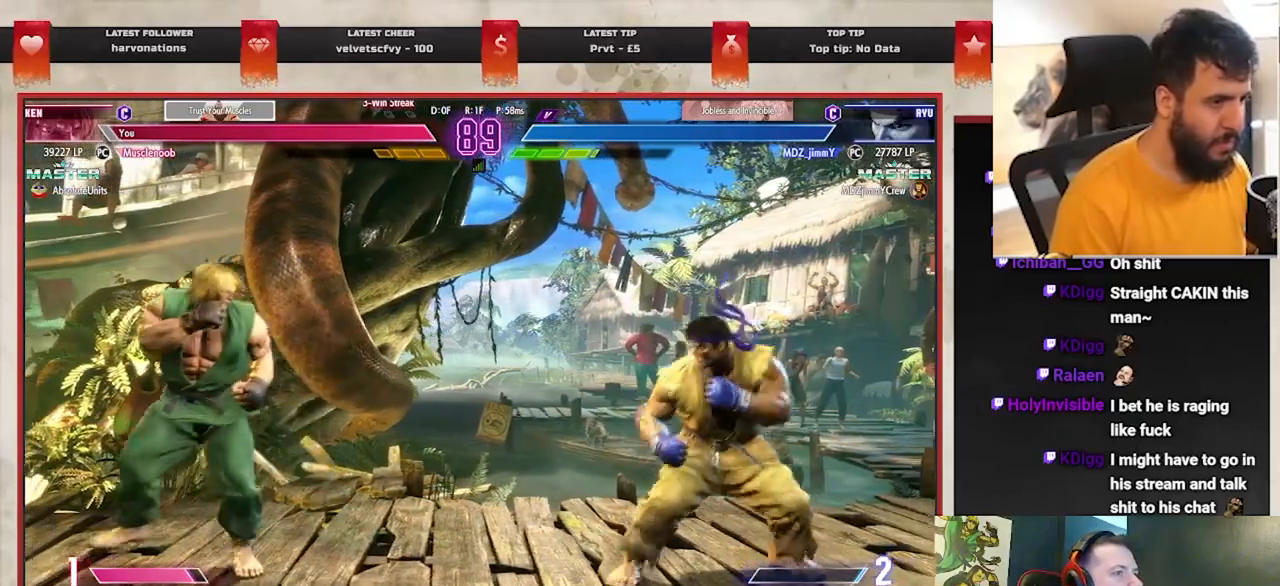
Gameplay with a controller (PlayStation layout); each line is a JSON object with the inputs held at the frame after it. "events" lists button and stick changes between this image and that frame as [ms after this image, input, new state], when the widget could be followed in between. Not read: right_stick.
{"buttons": [], "left_stick": "left", "events": [[83, "left_stick", "right"], [450, "left_stick", "left"]]}
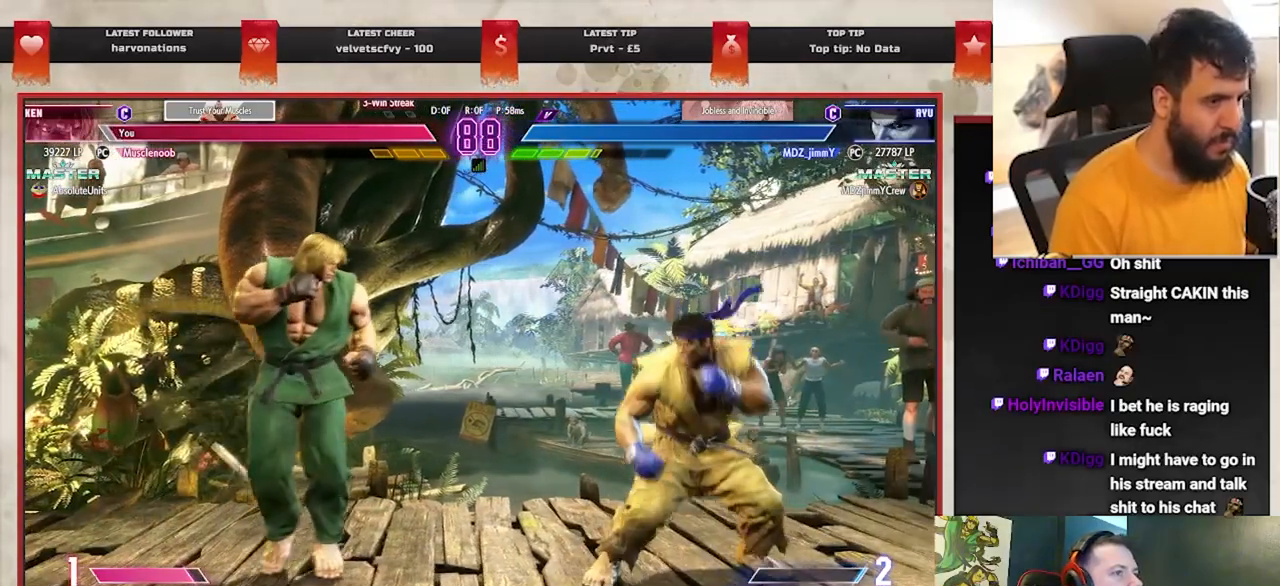
{"buttons": [], "left_stick": "left", "events": [[150, "R1", "down"], [150, "R2", "down"], [250, "R1", "up"], [250, "R2", "up"]]}
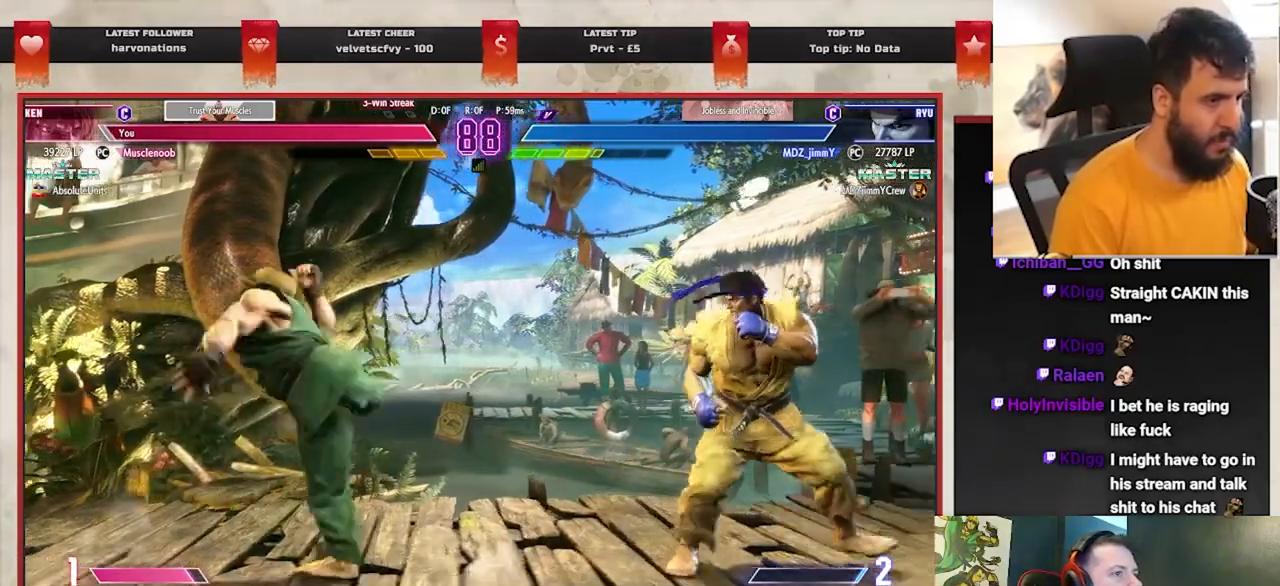
{"buttons": [], "left_stick": "left", "events": []}
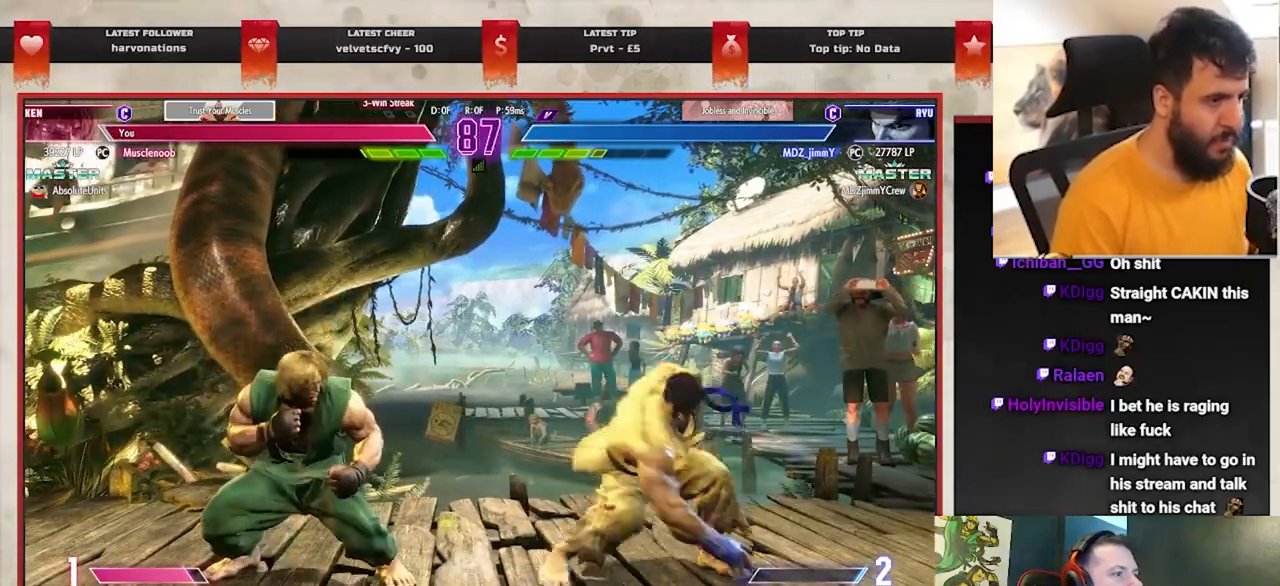
{"buttons": [], "left_stick": "left", "events": []}
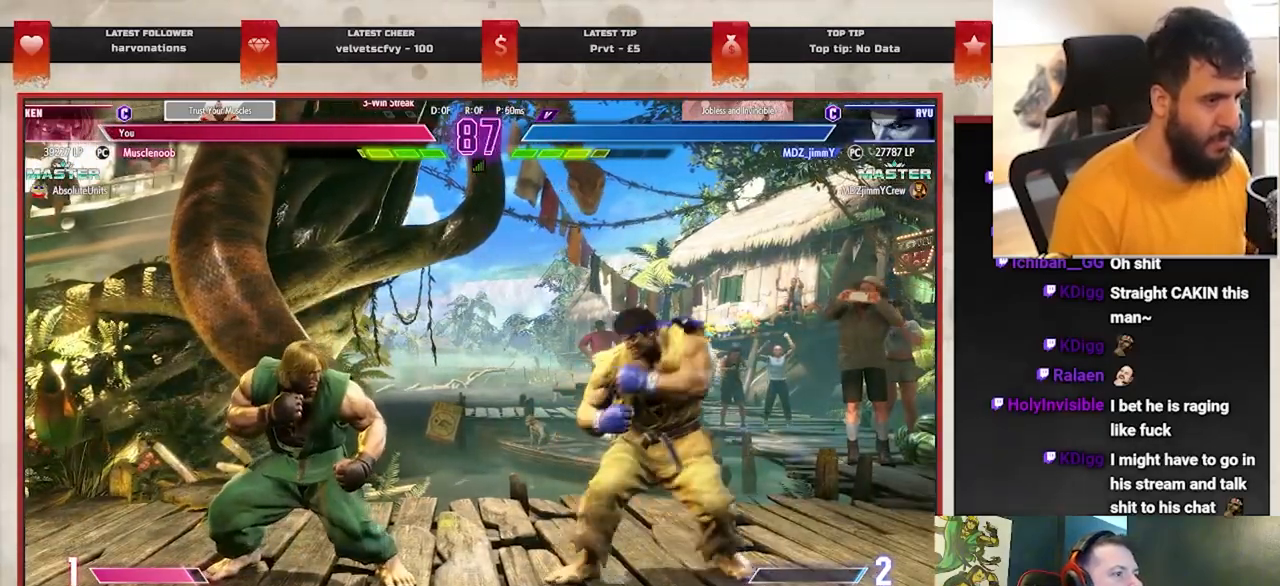
{"buttons": ["CIRCLE"], "left_stick": "right", "events": [[333, "left_stick", "center"], [383, "left_stick", "right"], [417, "CIRCLE", "down"]]}
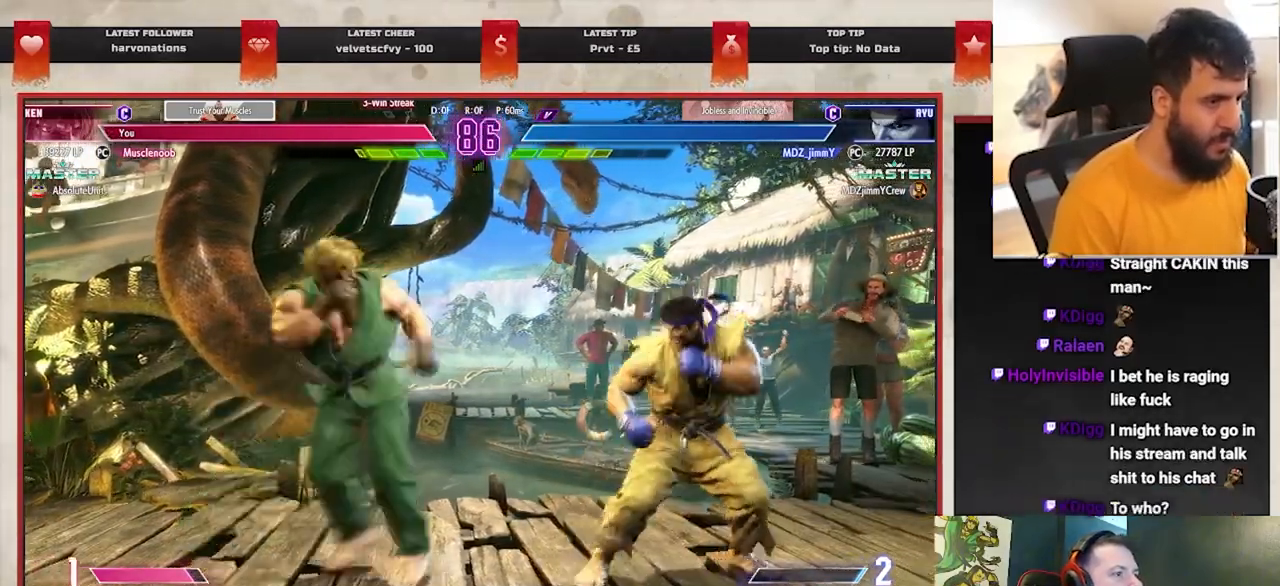
{"buttons": [], "left_stick": "down-left", "events": [[67, "CIRCLE", "up"], [317, "left_stick", "down-left"]]}
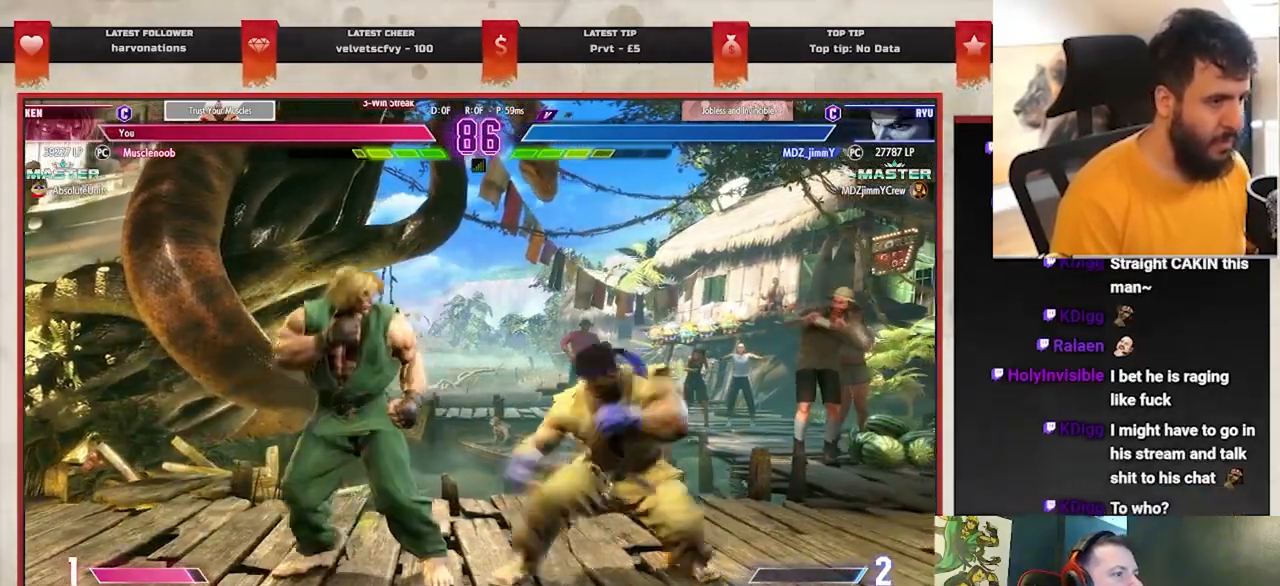
{"buttons": ["CIRCLE"], "left_stick": "down-left", "events": [[500, "CIRCLE", "down"]]}
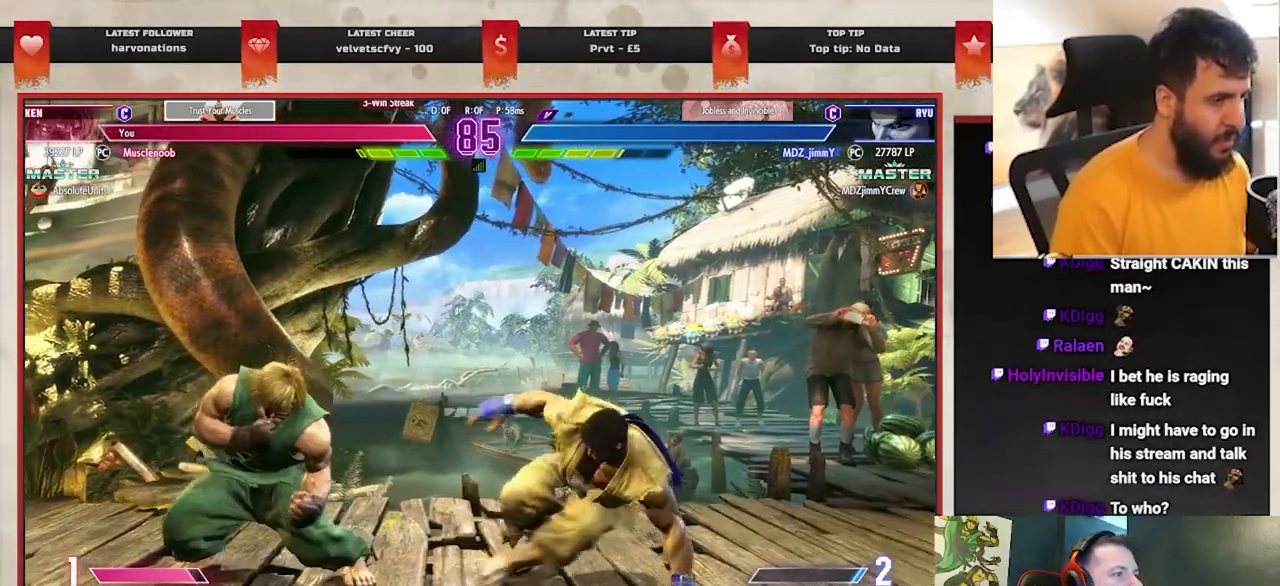
{"buttons": [], "left_stick": "down-left", "events": [[83, "left_stick", "right"], [117, "CIRCLE", "up"], [183, "left_stick", "center"], [233, "left_stick", "right"], [317, "left_stick", "center"], [417, "left_stick", "down-left"]]}
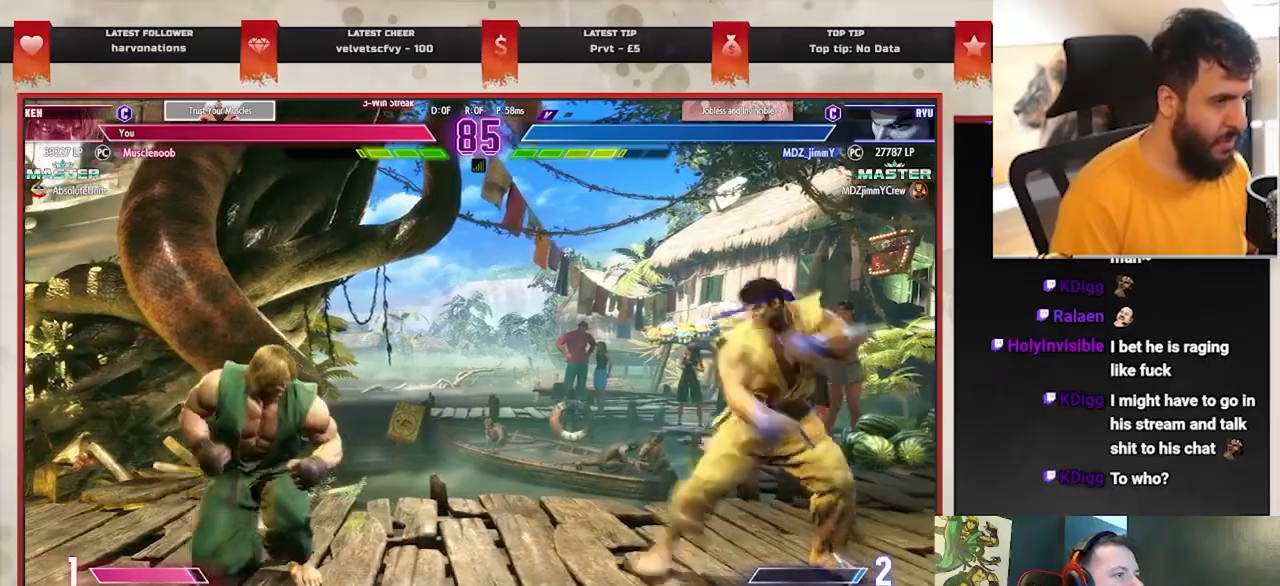
{"buttons": ["CIRCLE", "TRIANGLE"], "left_stick": "down-left", "events": [[500, "CIRCLE", "down"], [500, "TRIANGLE", "down"]]}
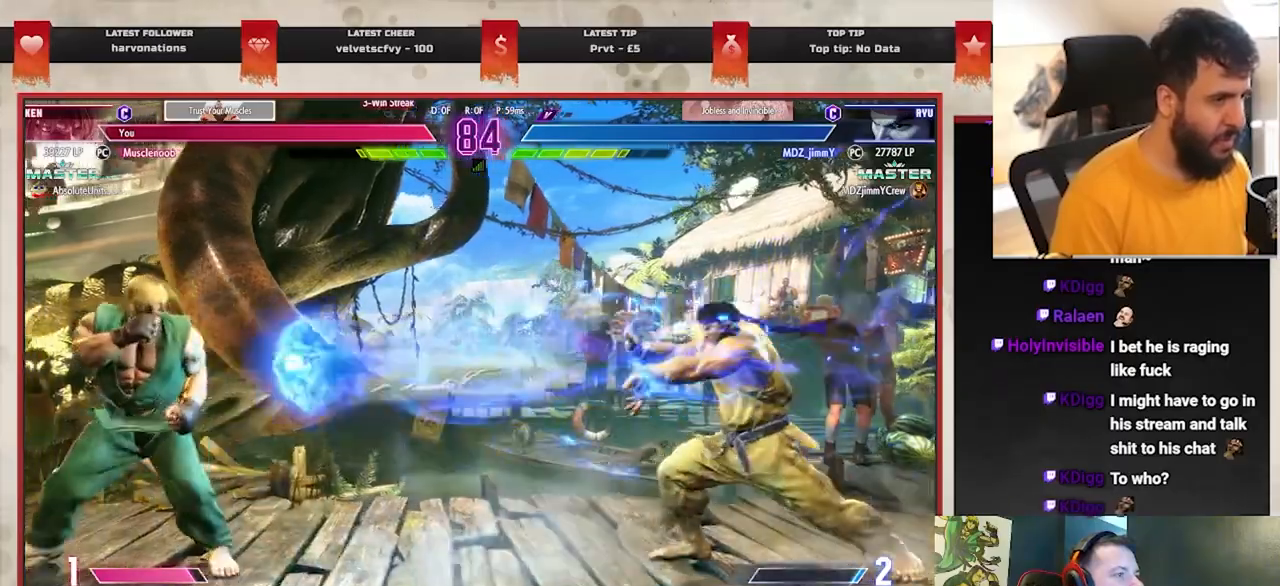
{"buttons": [], "left_stick": "right", "events": [[117, "TRIANGLE", "up"], [133, "CIRCLE", "up"], [283, "left_stick", "center"], [350, "left_stick", "right"]]}
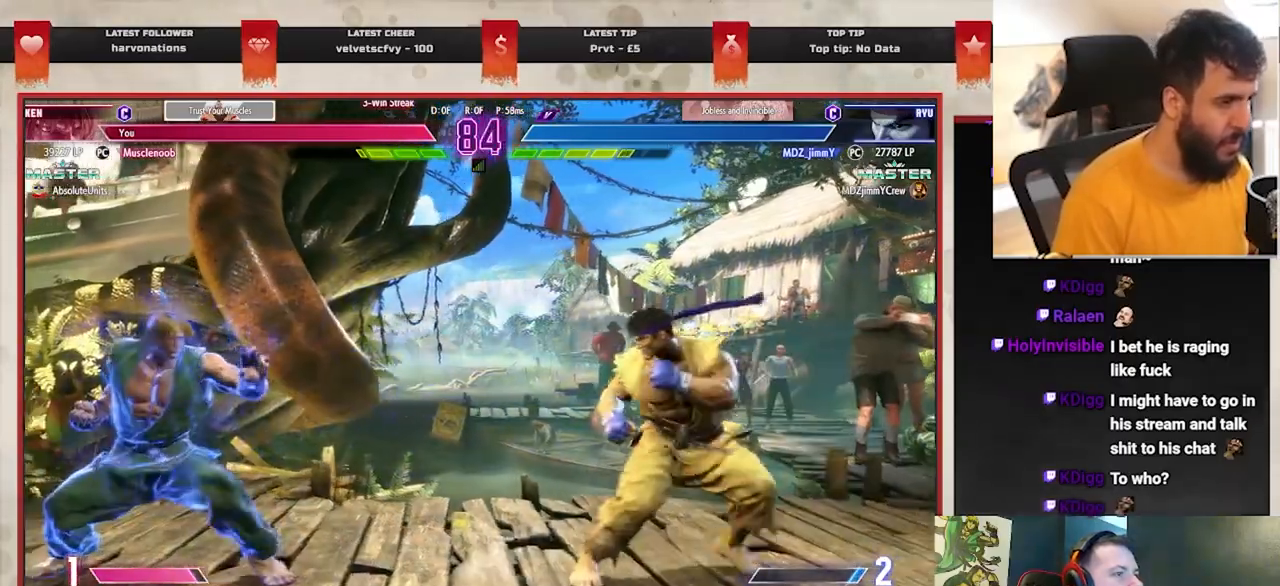
{"buttons": [], "left_stick": "left", "events": [[117, "left_stick", "left"]]}
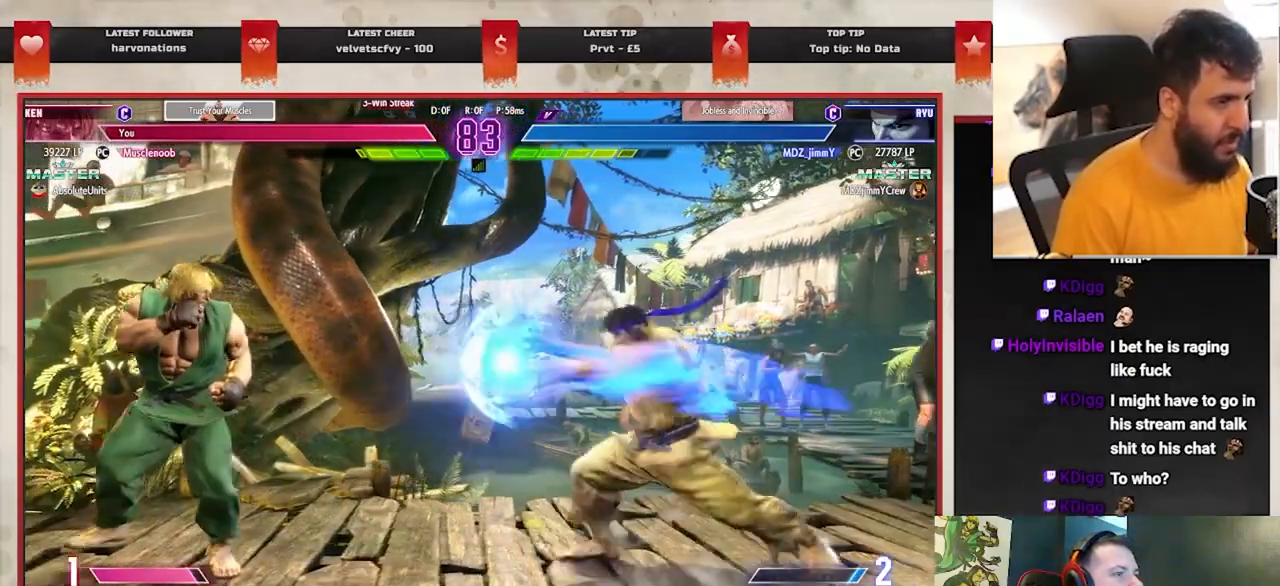
{"buttons": [], "left_stick": "down-left", "events": [[117, "left_stick", "down-left"], [267, "CIRCLE", "down"], [267, "TRIANGLE", "down"], [417, "TRIANGLE", "up"], [433, "CIRCLE", "up"]]}
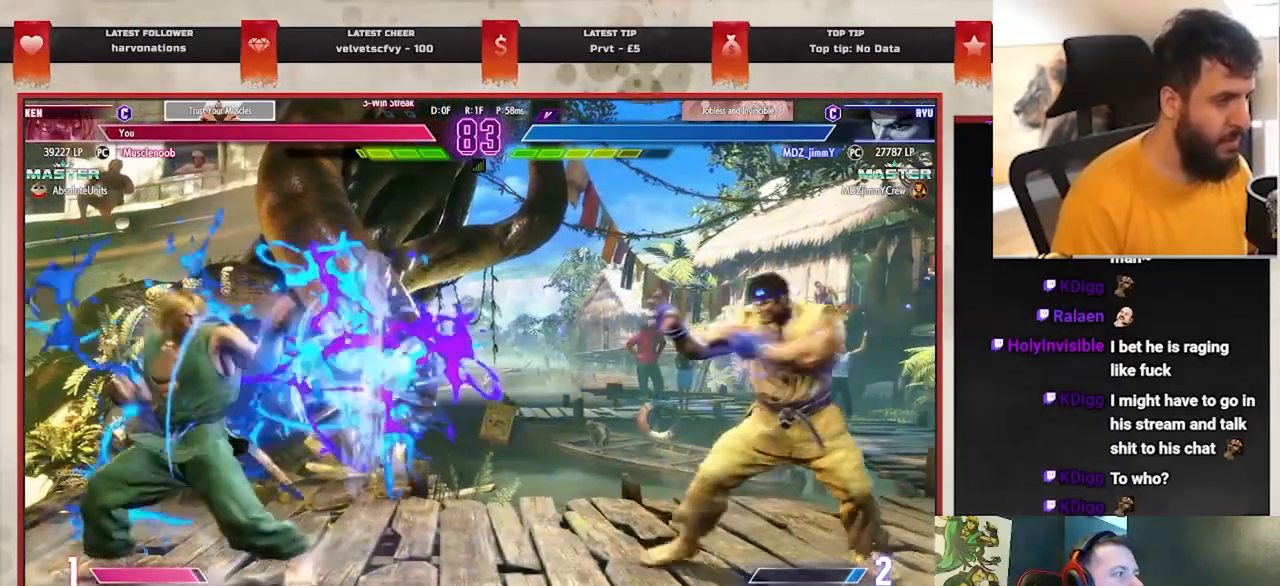
{"buttons": ["CIRCLE", "TRIANGLE"], "left_stick": "left", "events": [[167, "left_stick", "right"], [350, "left_stick", "left"], [483, "CIRCLE", "down"], [483, "TRIANGLE", "down"]]}
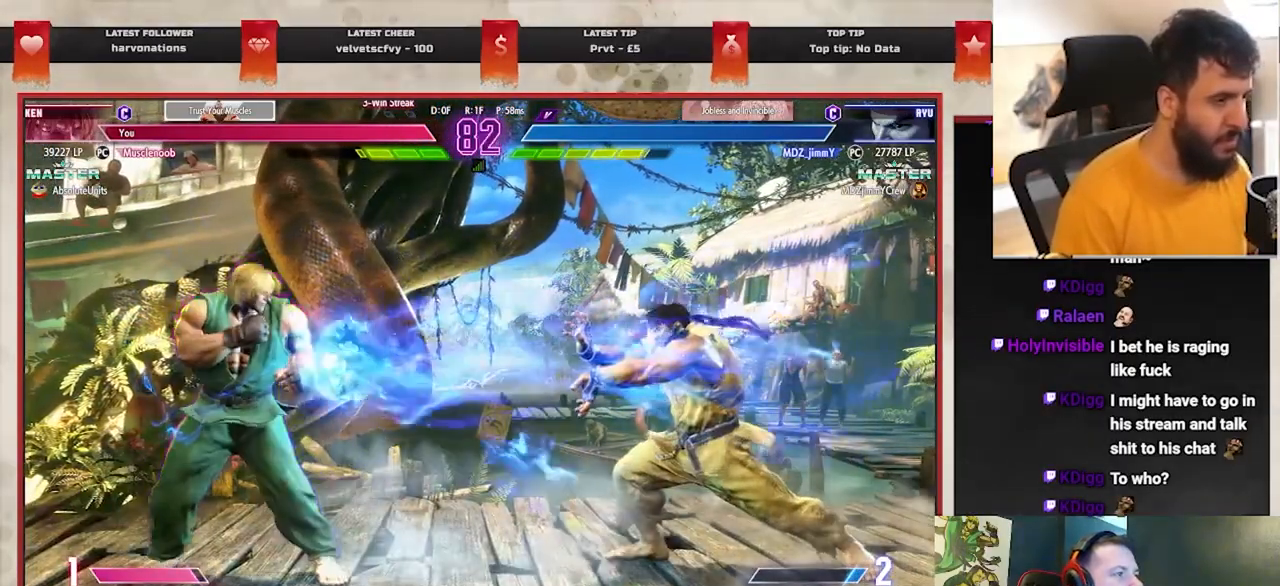
{"buttons": [], "left_stick": "right", "events": [[117, "TRIANGLE", "up"], [133, "CIRCLE", "up"], [333, "left_stick", "right"]]}
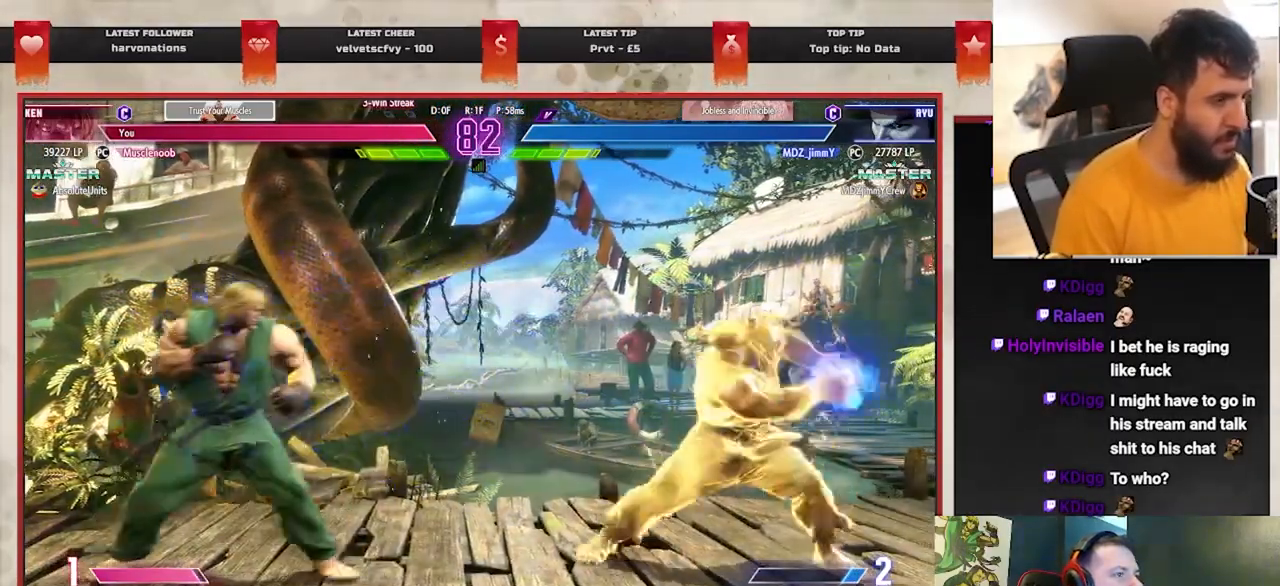
{"buttons": [], "left_stick": "left", "events": [[83, "left_stick", "center"], [133, "left_stick", "left"], [200, "CIRCLE", "down"], [200, "TRIANGLE", "down"], [333, "CIRCLE", "up"], [333, "TRIANGLE", "up"]]}
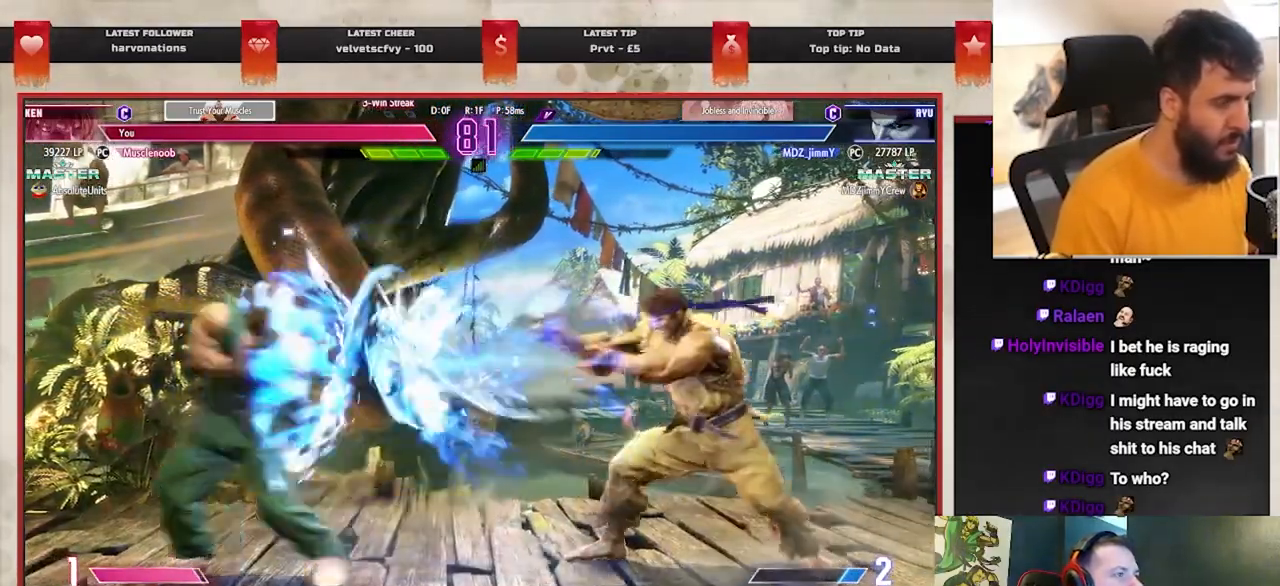
{"buttons": [], "left_stick": "left", "events": [[317, "left_stick", "right"], [400, "left_stick", "left"]]}
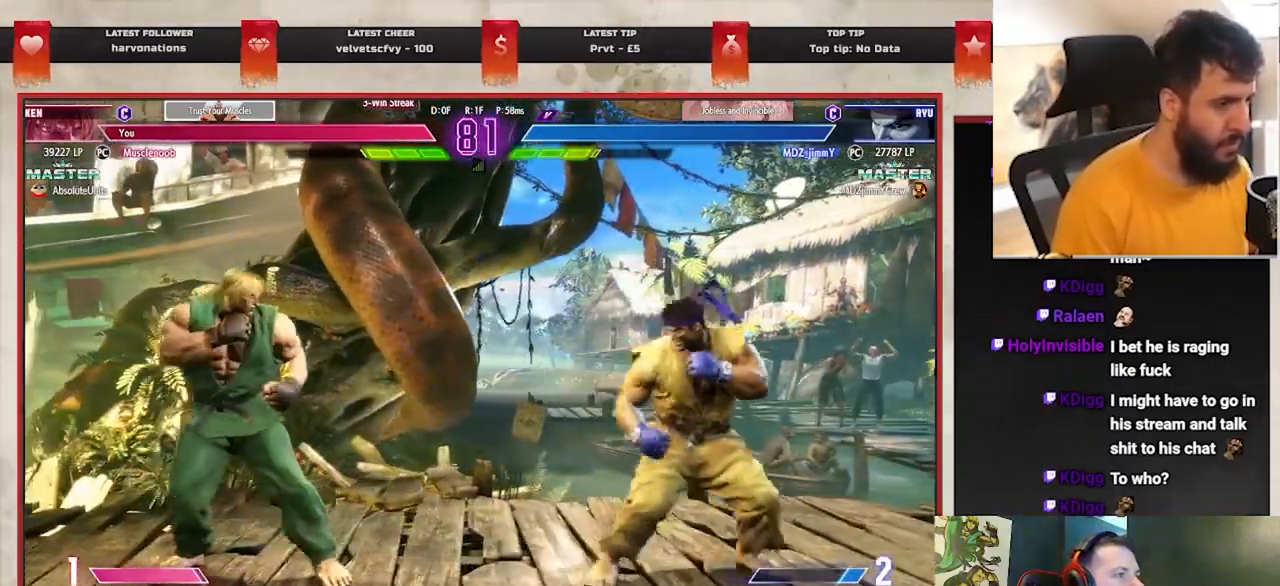
{"buttons": [], "left_stick": "right", "events": [[283, "left_stick", "right"]]}
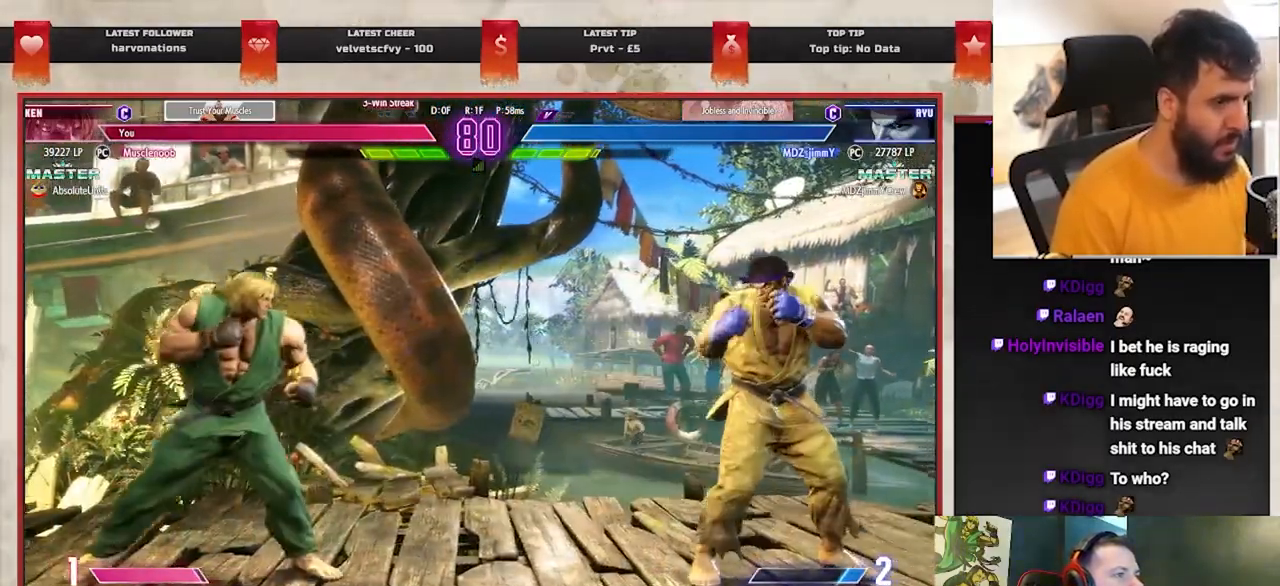
{"buttons": ["CIRCLE", "TRIANGLE"], "left_stick": "left", "events": [[67, "left_stick", "left"], [467, "CIRCLE", "down"], [467, "TRIANGLE", "down"]]}
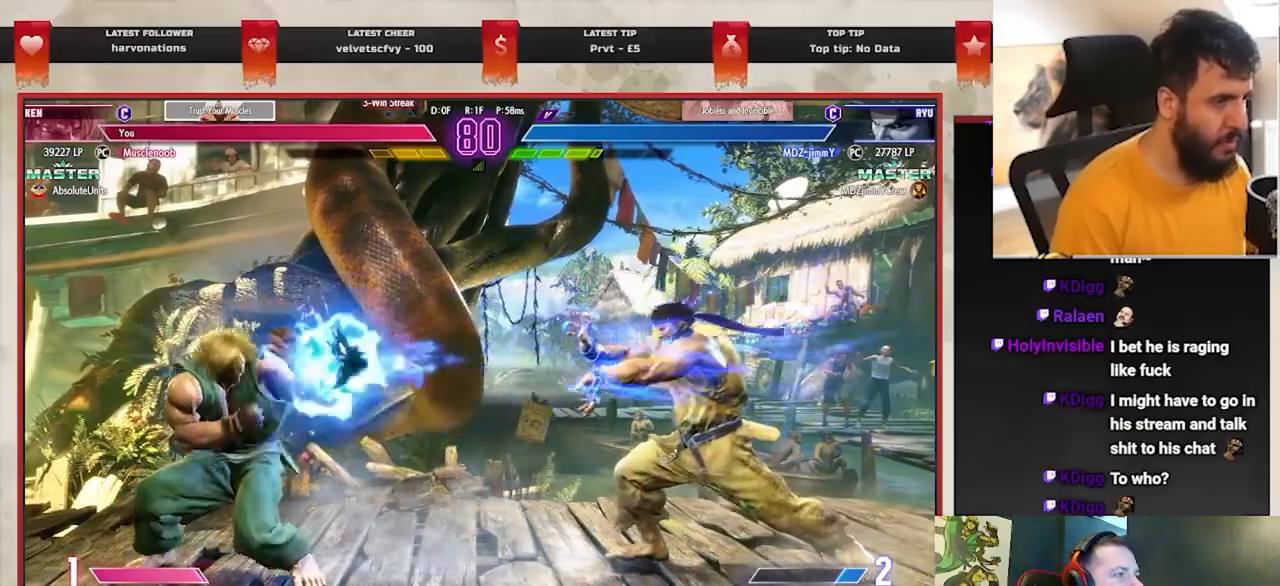
{"buttons": ["CIRCLE"], "left_stick": "right", "events": [[100, "TRIANGLE", "up"], [283, "left_stick", "center"], [350, "left_stick", "right"]]}
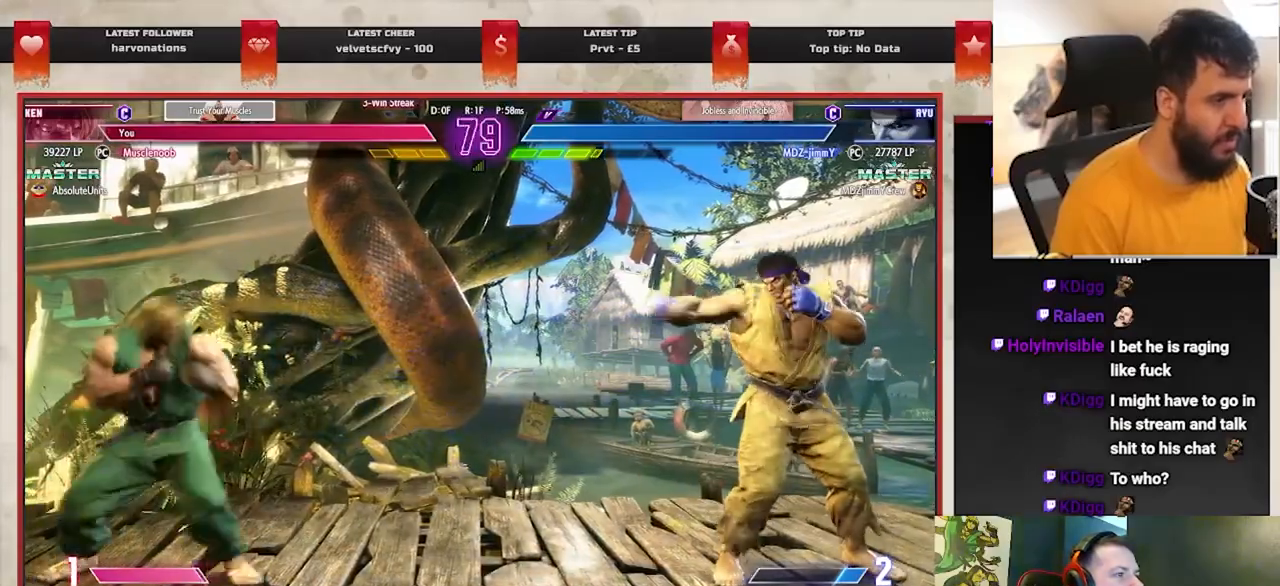
{"buttons": ["CIRCLE"], "left_stick": "right", "events": [[100, "left_stick", "left"], [350, "left_stick", "right"]]}
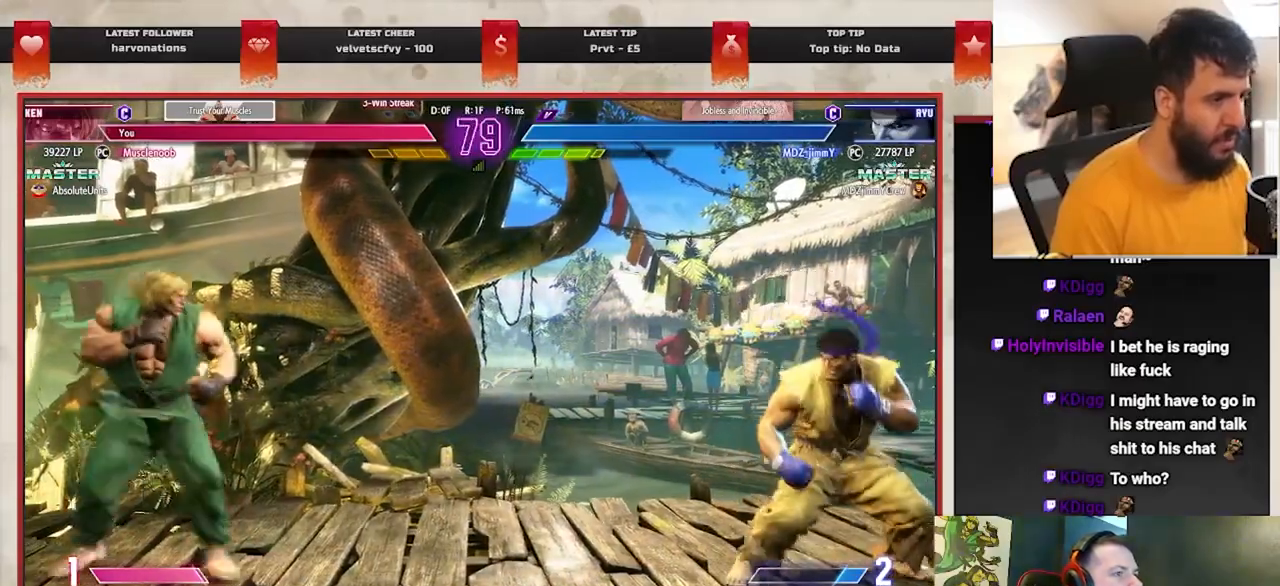
{"buttons": ["CIRCLE", "TRIANGLE"], "left_stick": "left", "events": [[67, "CIRCLE", "up"], [133, "left_stick", "left"], [433, "left_stick", "center"], [450, "CIRCLE", "down"], [450, "TRIANGLE", "down"], [500, "left_stick", "left"]]}
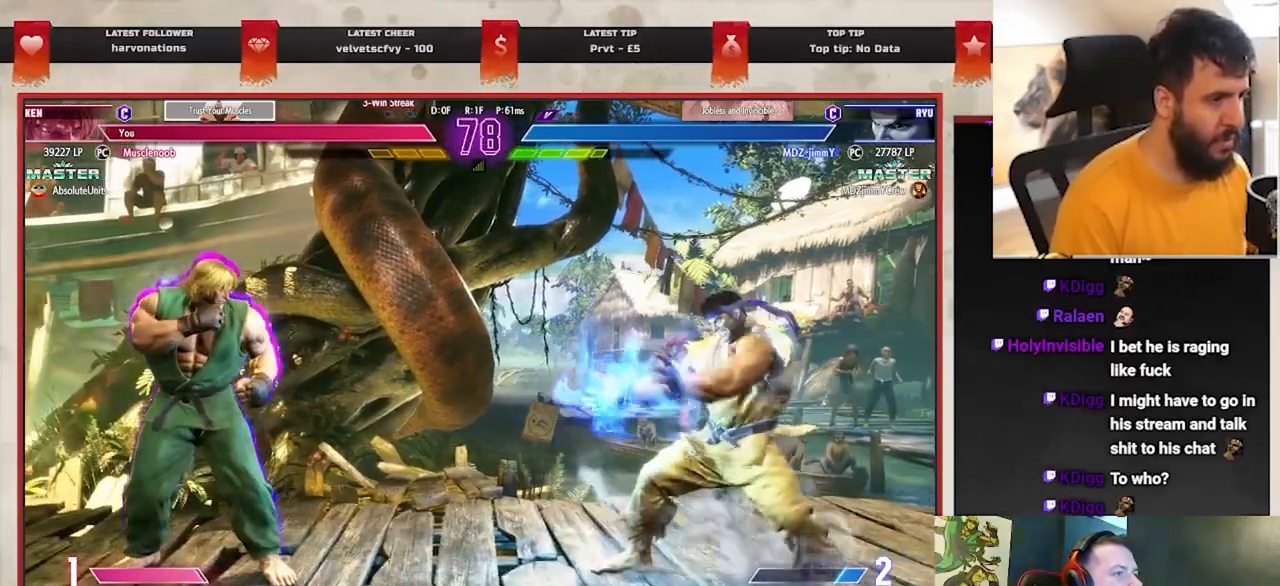
{"buttons": [], "left_stick": "left", "events": [[100, "CIRCLE", "up"], [100, "TRIANGLE", "up"]]}
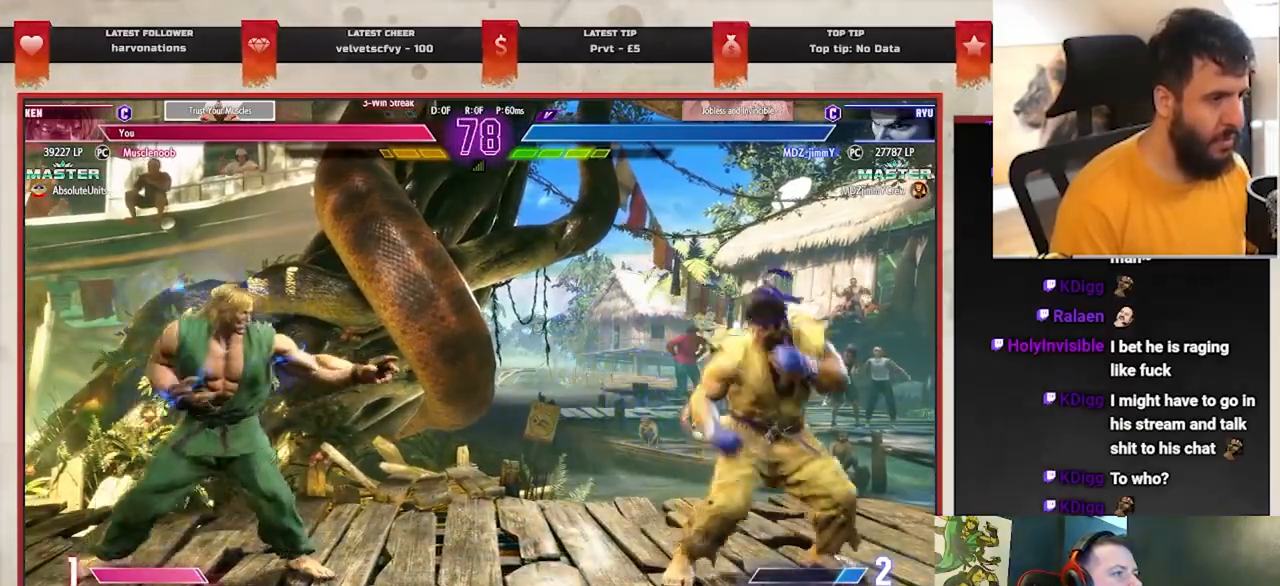
{"buttons": [], "left_stick": "up-right", "events": [[83, "left_stick", "right"], [150, "left_stick", "up-right"]]}
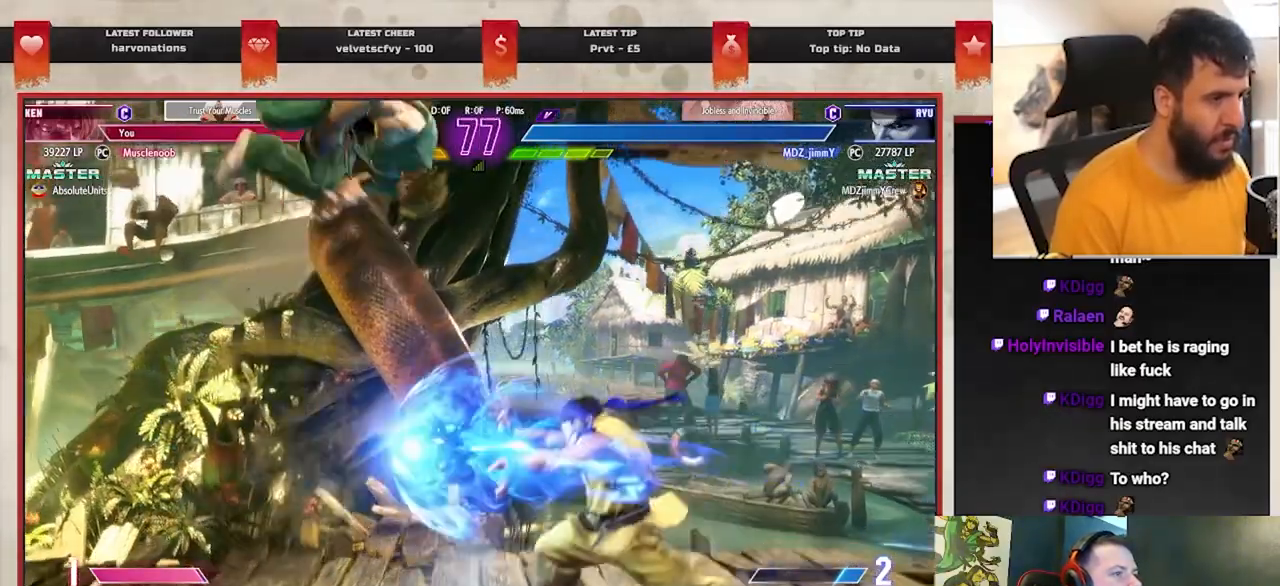
{"buttons": [], "left_stick": "center", "events": [[33, "left_stick", "center"], [133, "R1", "down"], [350, "R1", "up"]]}
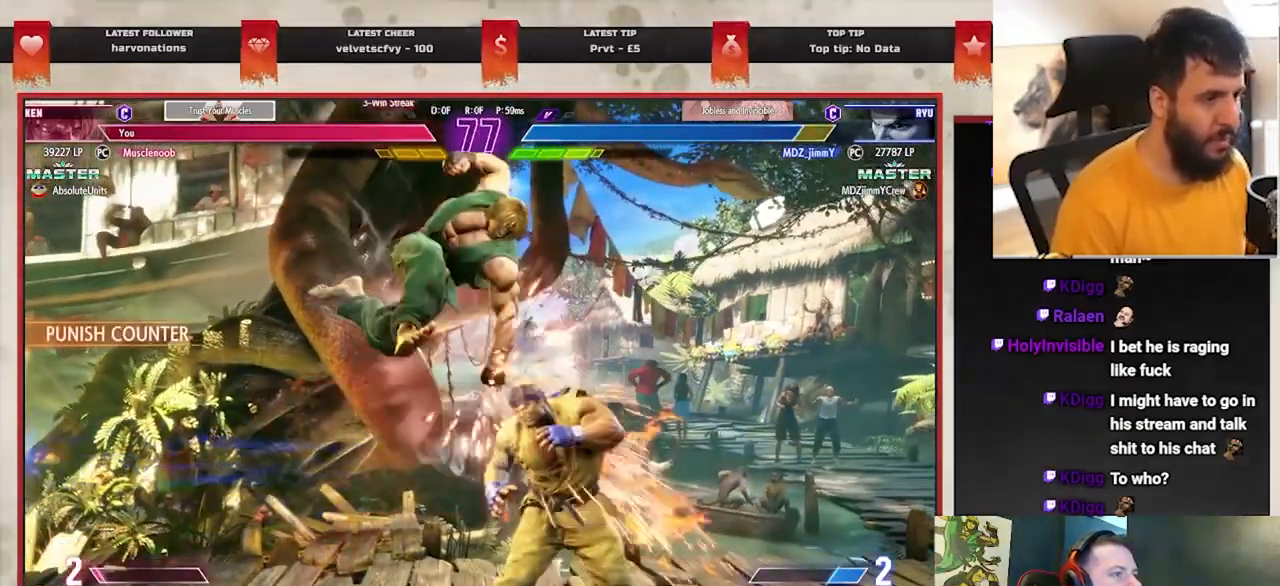
{"buttons": ["R1"], "left_stick": "left", "events": [[33, "left_stick", "left"], [167, "TRIANGLE", "down"], [283, "TRIANGLE", "up"], [383, "R1", "down"]]}
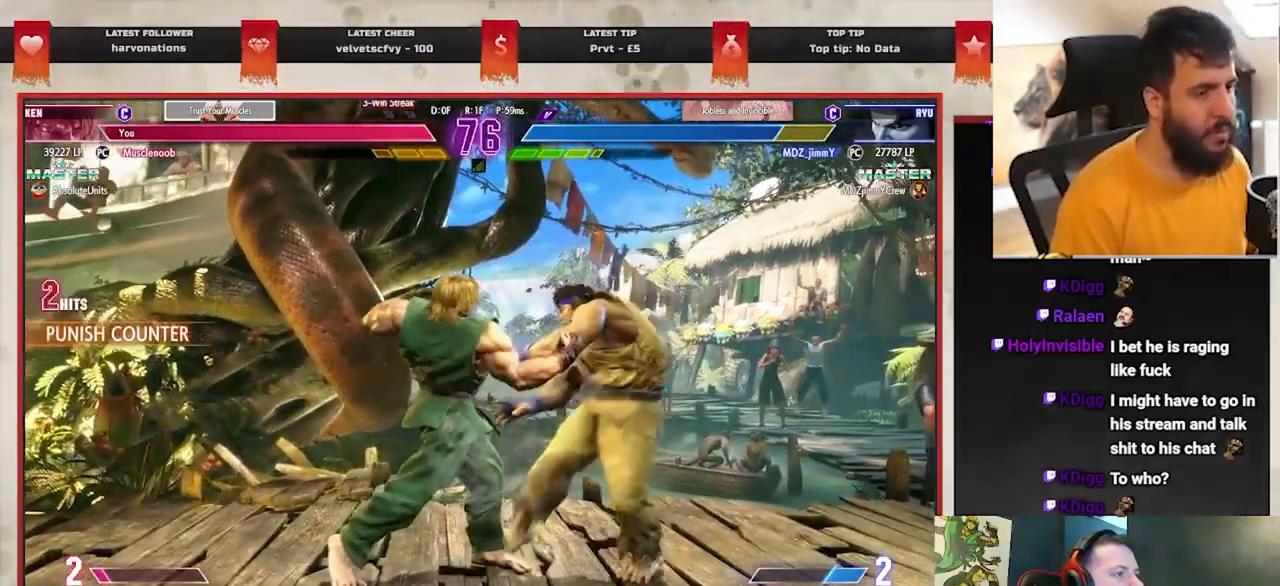
{"buttons": [], "left_stick": "down-left", "events": [[33, "R1", "up"], [33, "left_stick", "center"], [217, "L2", "down"], [233, "L1", "down"], [333, "L1", "up"], [333, "L2", "up"], [350, "left_stick", "down-right"], [467, "left_stick", "down-left"]]}
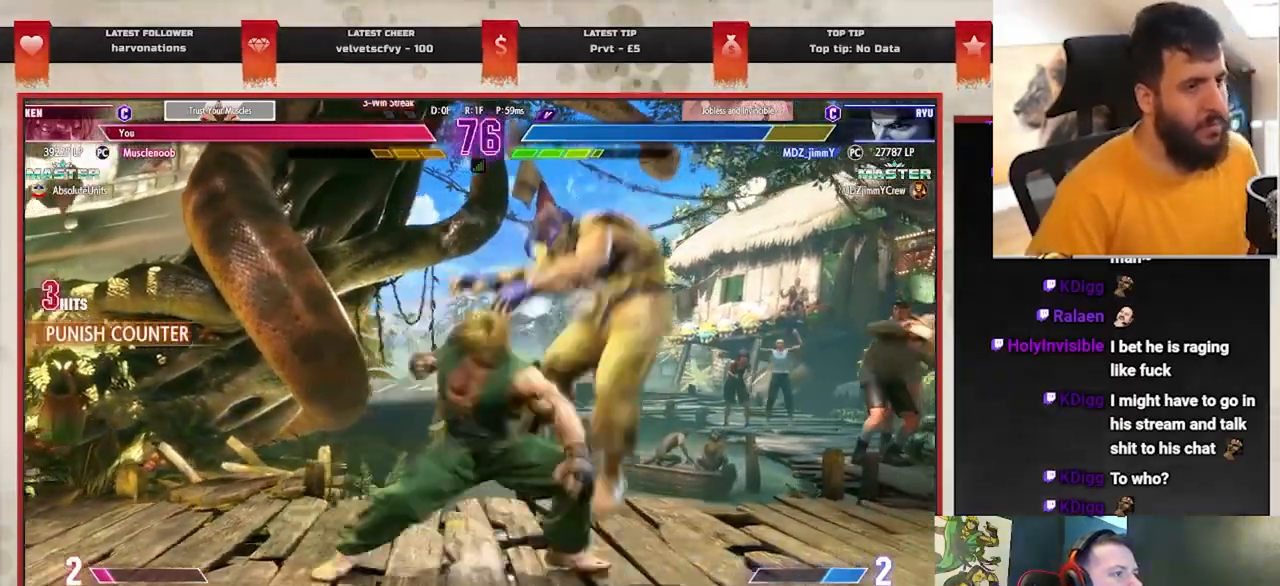
{"buttons": ["R1", "R2"], "left_stick": "center", "events": [[33, "left_stick", "center"], [50, "R1", "down"], [50, "R2", "down"], [150, "R1", "up"], [150, "R2", "up"], [200, "R1", "down"], [200, "R2", "down"], [267, "R1", "up"], [267, "R2", "up"], [317, "R1", "down"], [317, "R2", "down"]]}
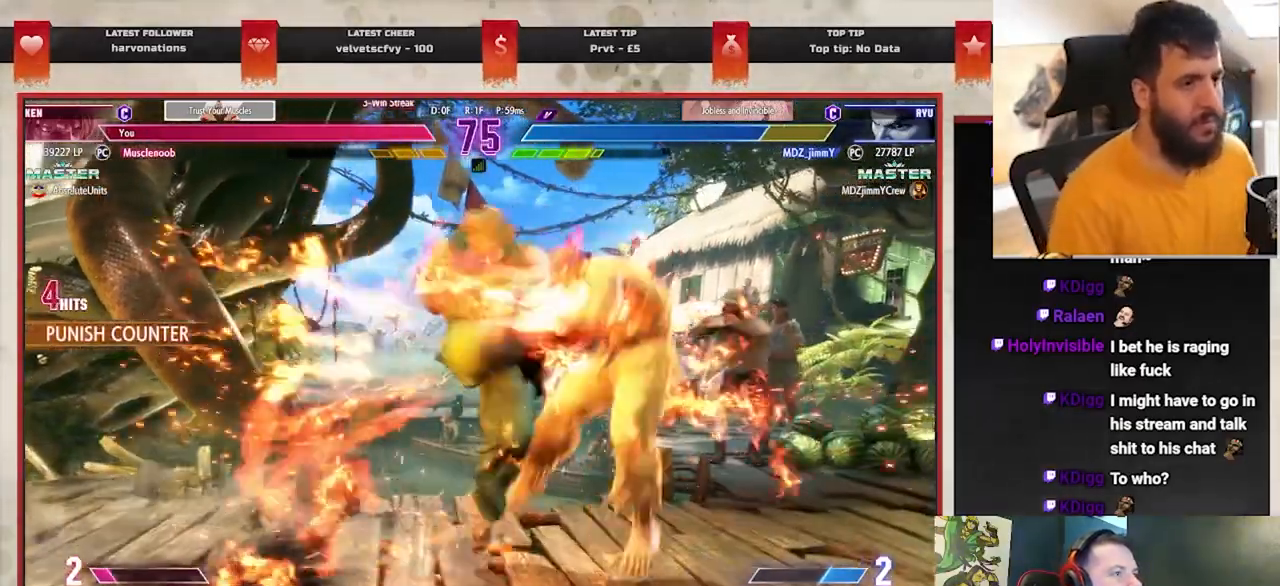
{"buttons": [], "left_stick": "center", "events": [[17, "R1", "up"], [33, "R2", "up"]]}